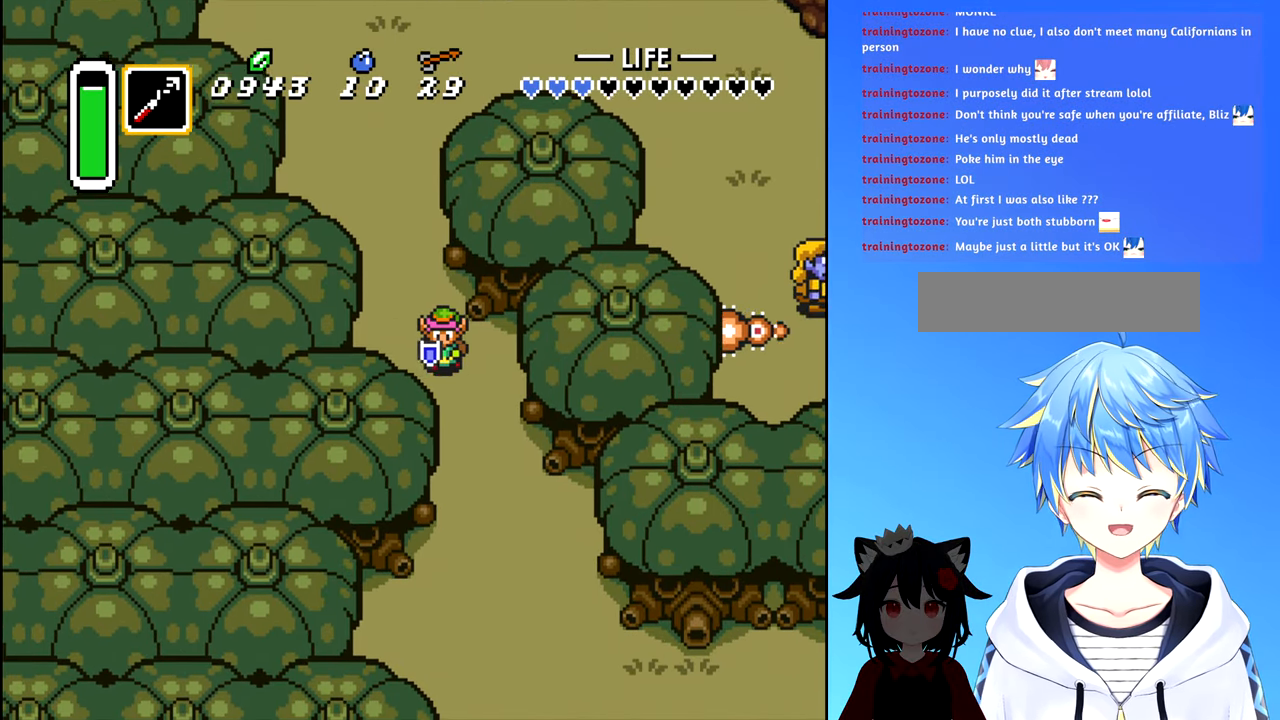
Gameplay with a controller (Nintendo layout); each line is a JSON object with the inputs held at the frame after it. "events" lists button and stick changes between this image and that frame as [ms after this image, input, new state], when the widget could be followed in between. Not read: L3 R3.
{"buttons": ["DPAD_DOWN", "DPAD_RIGHT"], "events": [[300, "DPAD_RIGHT", "down"]]}
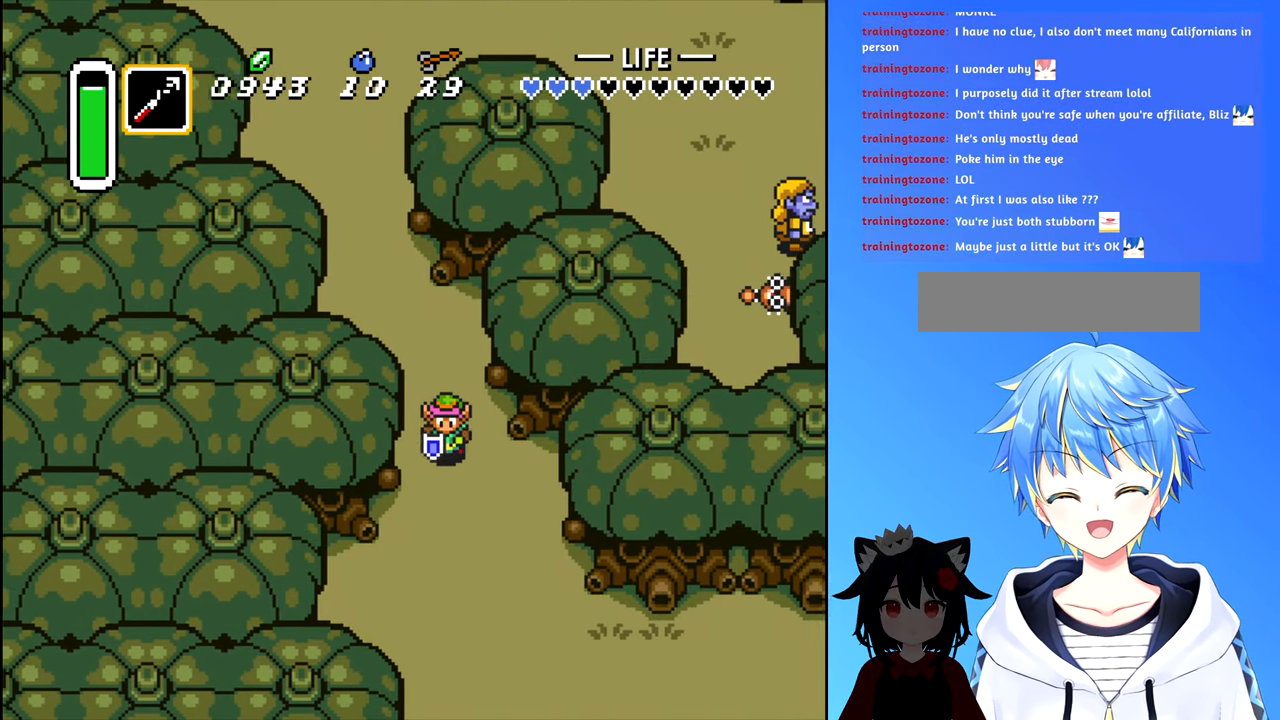
{"buttons": ["DPAD_DOWN", "DPAD_RIGHT"], "events": [[34, "DPAD_RIGHT", "up"], [434, "DPAD_RIGHT", "down"]]}
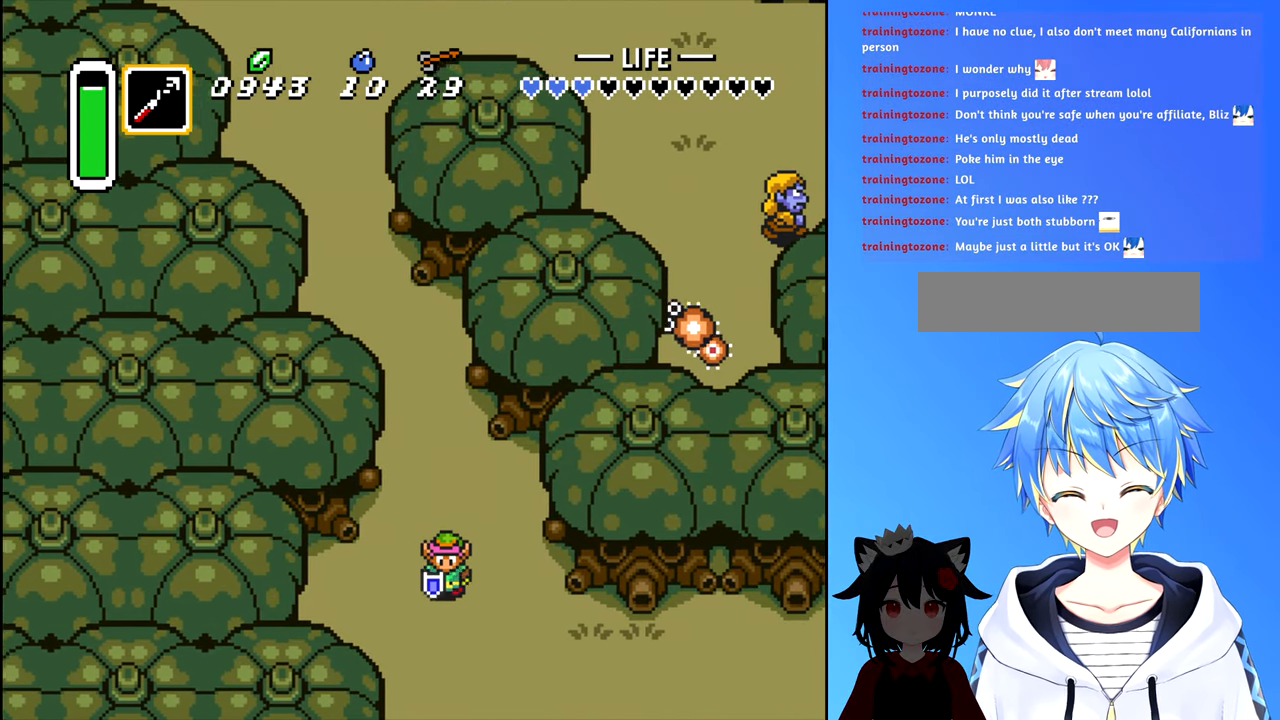
{"buttons": ["DPAD_RIGHT"], "events": [[117, "DPAD_DOWN", "up"], [200, "DPAD_DOWN", "down"], [367, "DPAD_DOWN", "up"]]}
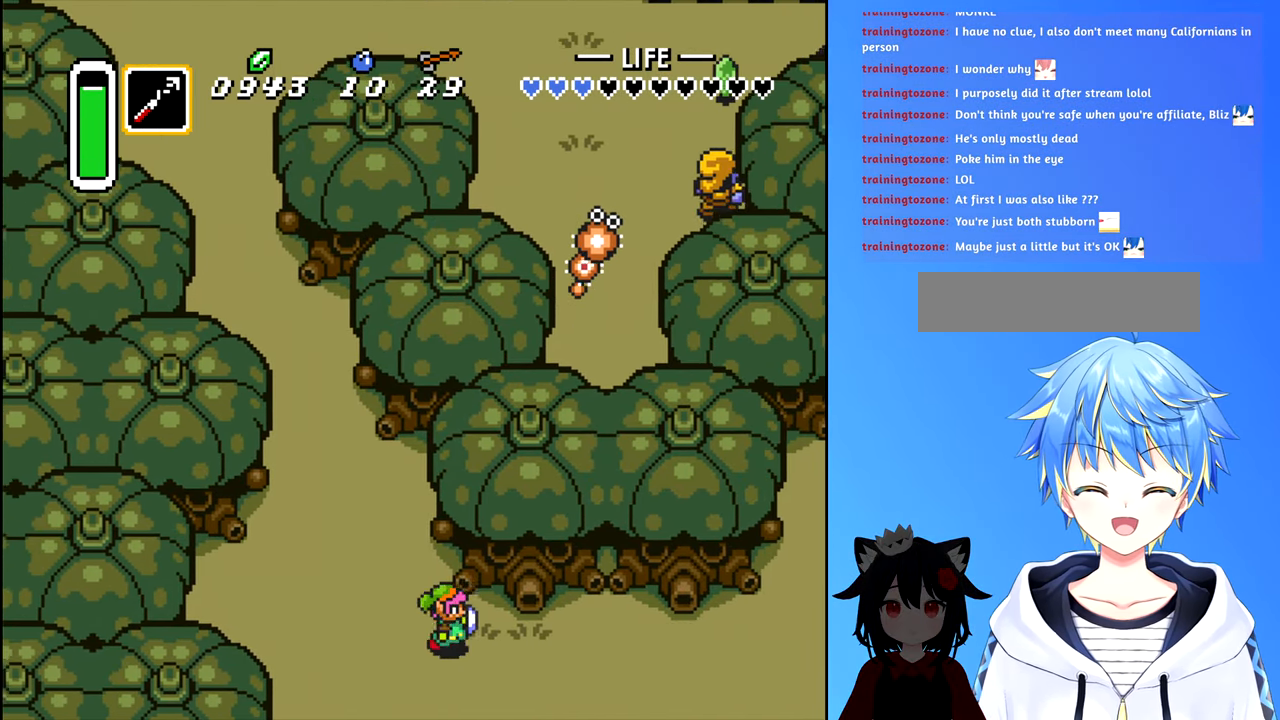
{"buttons": ["B", "DPAD_RIGHT"], "events": [[17, "B", "down"]]}
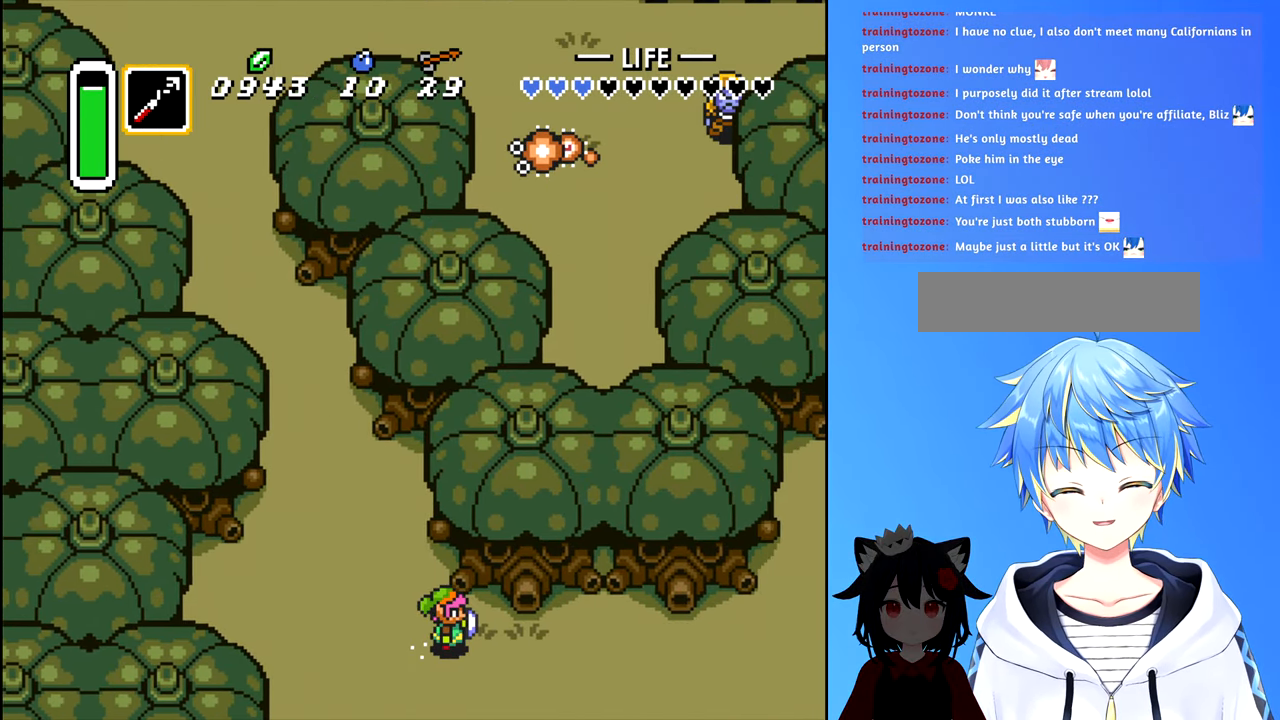
{"buttons": ["B", "DPAD_RIGHT"], "events": []}
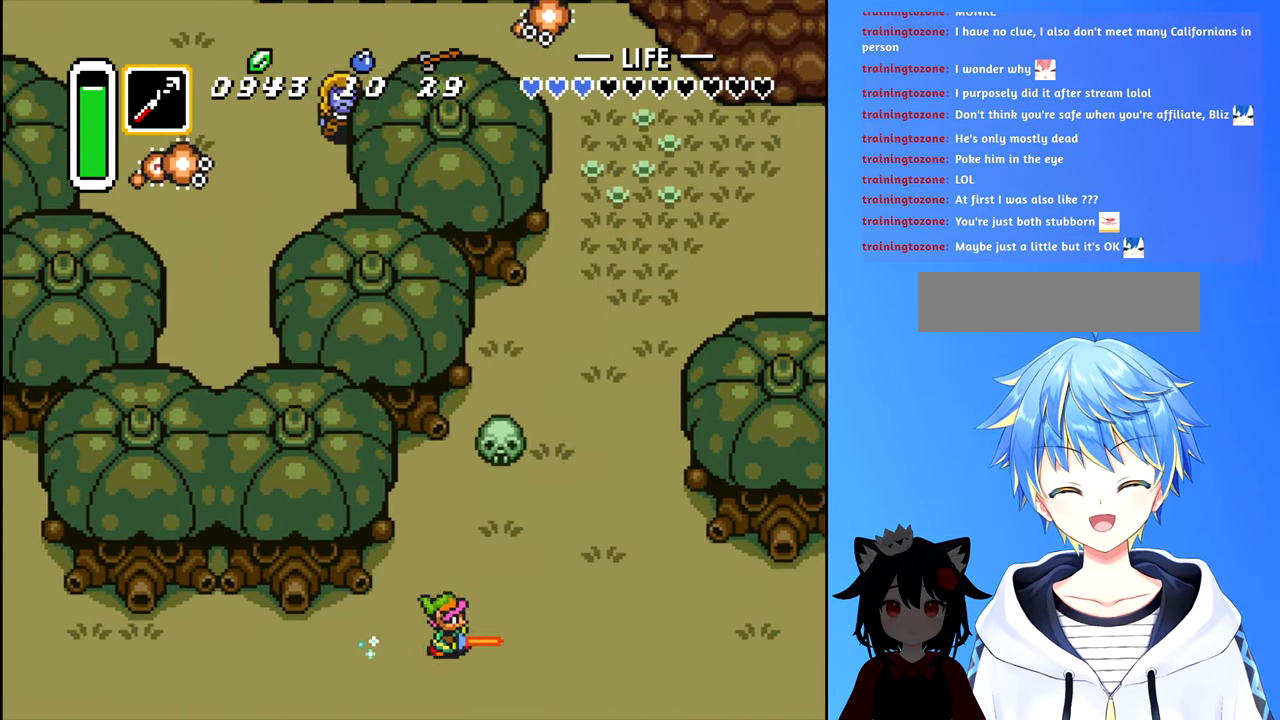
{"buttons": ["B", "DPAD_UP", "DPAD_RIGHT"], "events": [[483, "DPAD_UP", "down"]]}
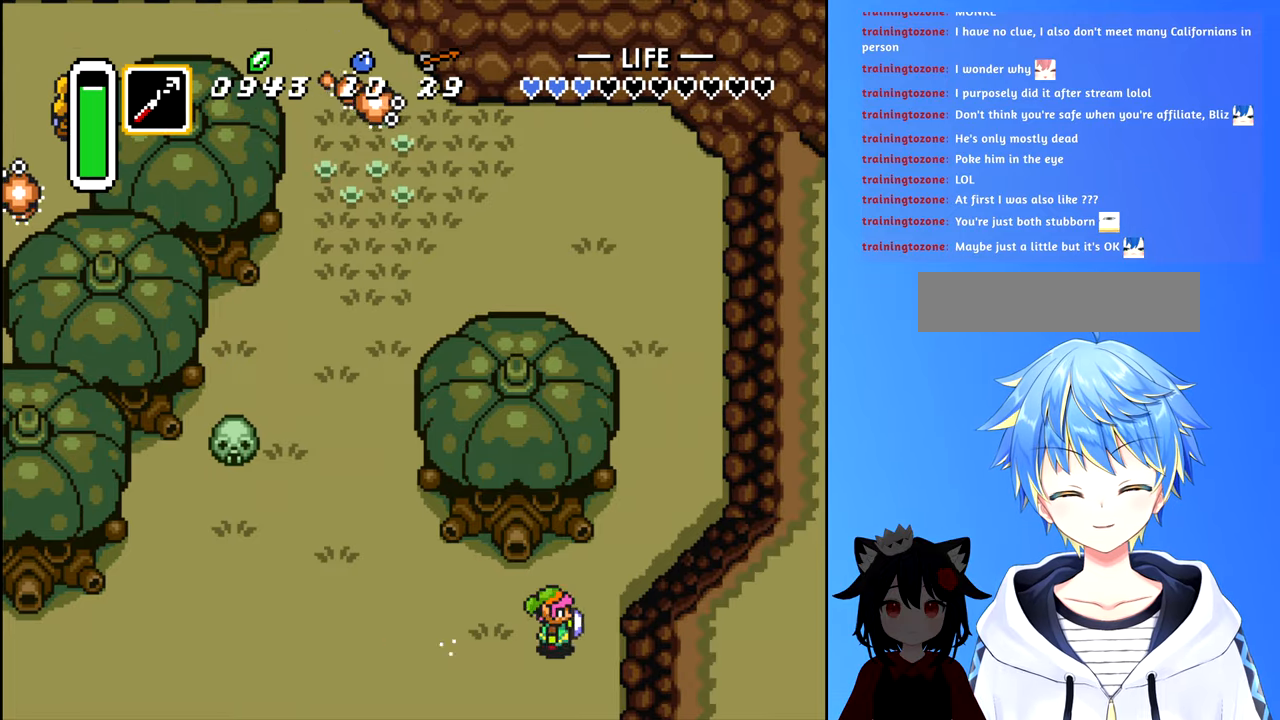
{"buttons": ["DPAD_LEFT"], "events": [[50, "B", "up"], [66, "DPAD_RIGHT", "up"], [233, "DPAD_UP", "up"], [300, "DPAD_LEFT", "down"]]}